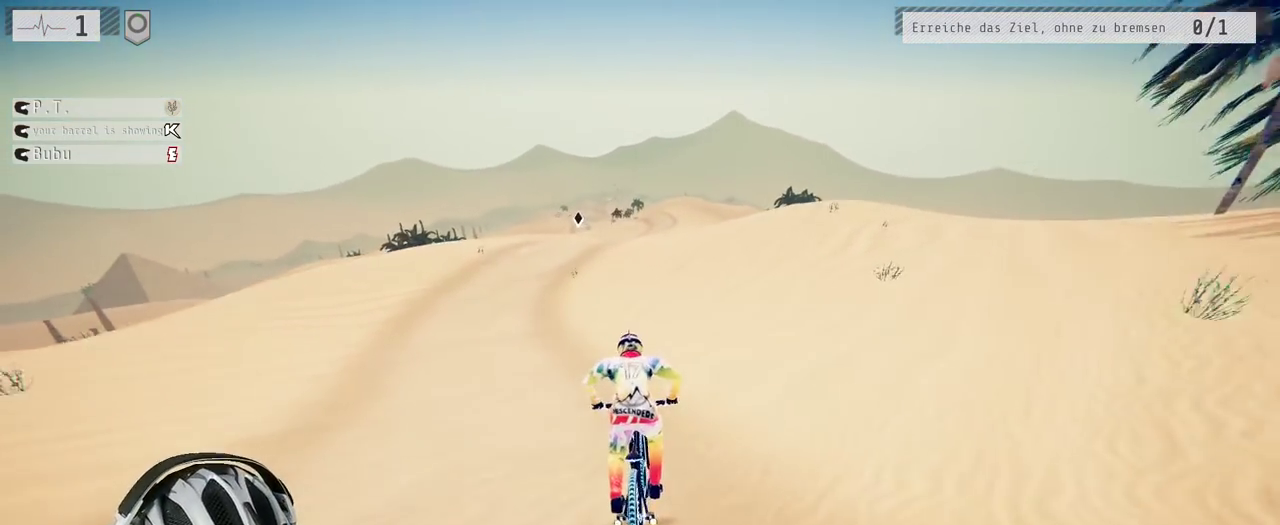
Gameplay with a controller (Xbox layout); each line is a JSON object with the inputs held at the frame after it. "events" lists button and stick changes between this image and that frame as [ms after this image, input, new state], when the widget could be followed in between. Not read: L3 R3.
{"buttons": ["R2"], "left_stick": "right", "right_stick": "down", "events": [[167, "right_stick", "down"], [500, "left_stick", "right"]]}
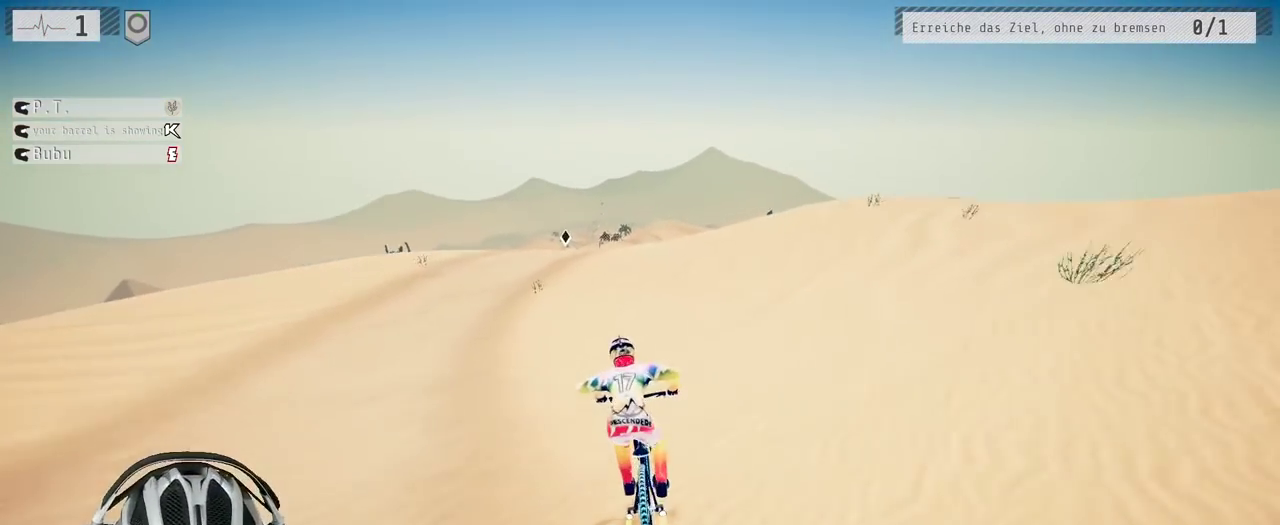
{"buttons": ["R2"], "left_stick": "left", "right_stick": "down", "events": [[133, "left_stick", "center"], [467, "left_stick", "left"]]}
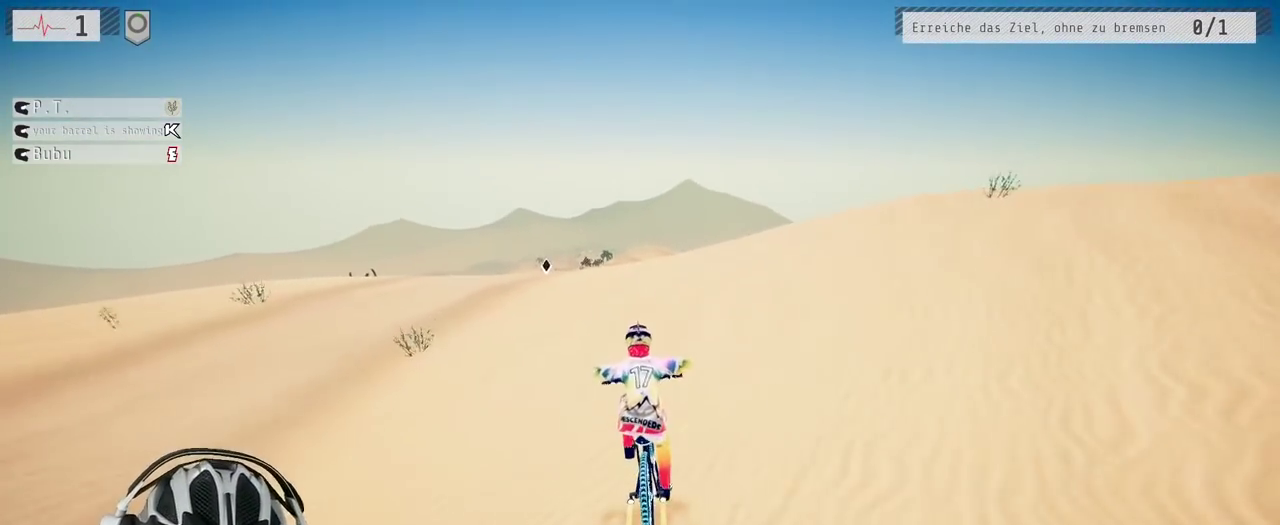
{"buttons": [], "left_stick": "down", "right_stick": "center", "events": [[117, "left_stick", "down"], [217, "right_stick", "up"], [333, "R2", "up"], [400, "right_stick", "center"]]}
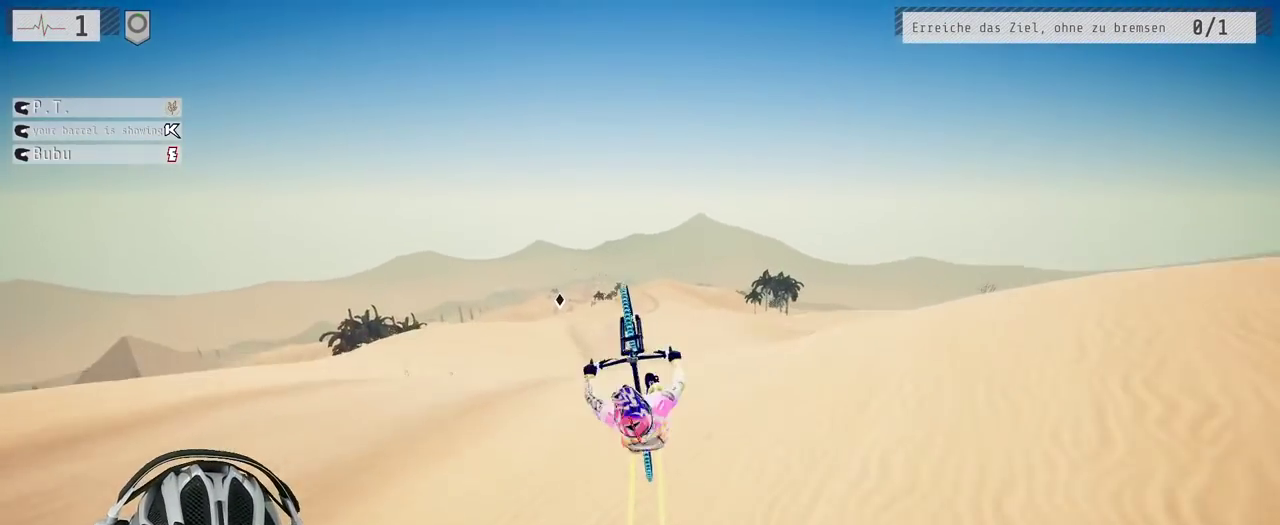
{"buttons": [], "left_stick": "down", "right_stick": "center", "events": []}
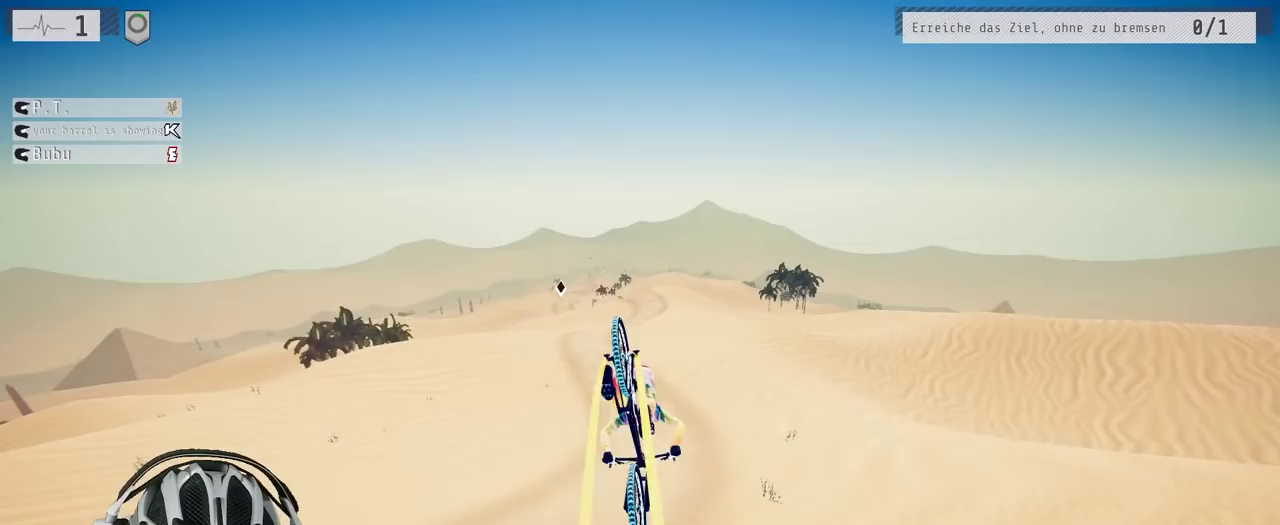
{"buttons": [], "left_stick": "up", "right_stick": "center", "events": [[67, "left_stick", "center"], [333, "left_stick", "up"]]}
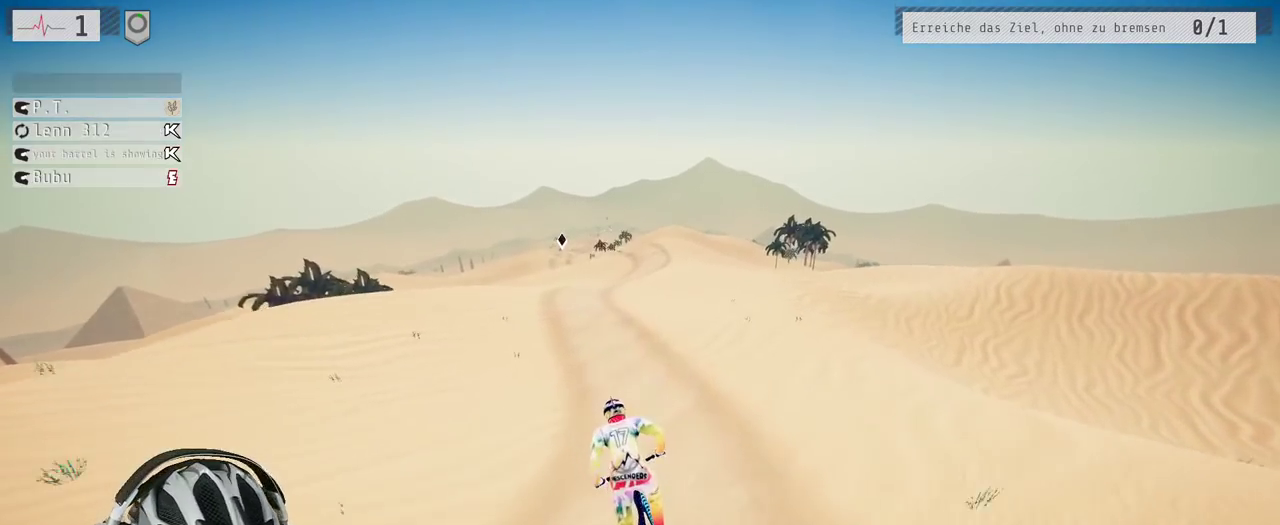
{"buttons": ["R2"], "left_stick": "center", "right_stick": "center", "events": [[33, "left_stick", "center"], [267, "R2", "down"]]}
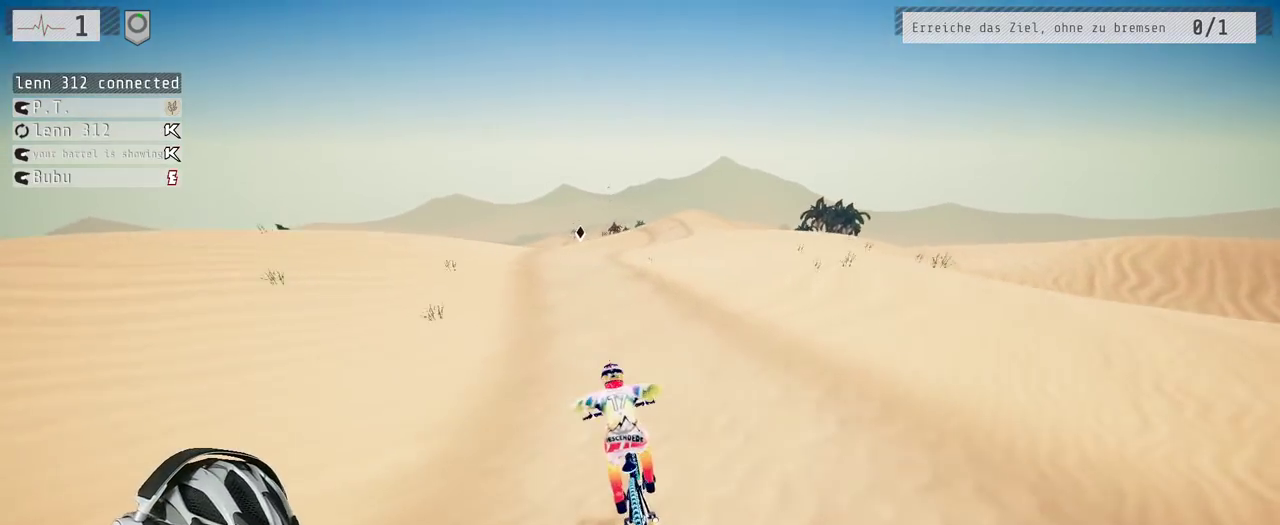
{"buttons": ["R2"], "left_stick": "center", "right_stick": "down", "events": [[200, "right_stick", "down"], [233, "left_stick", "right"], [433, "left_stick", "center"]]}
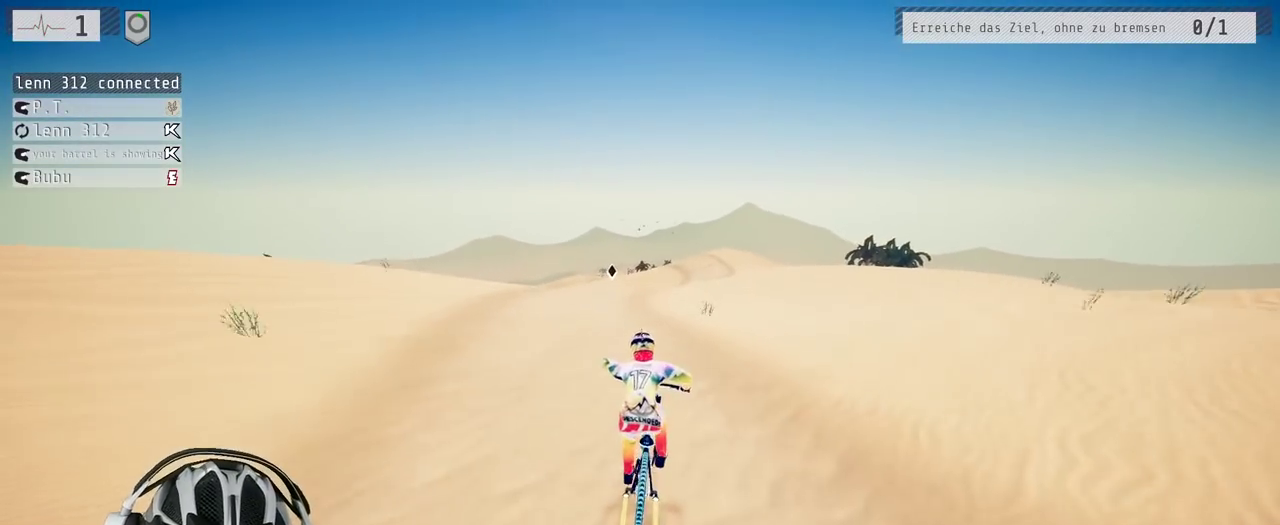
{"buttons": [], "left_stick": "center", "right_stick": "center", "events": [[217, "right_stick", "up"], [333, "R2", "up"], [450, "right_stick", "center"]]}
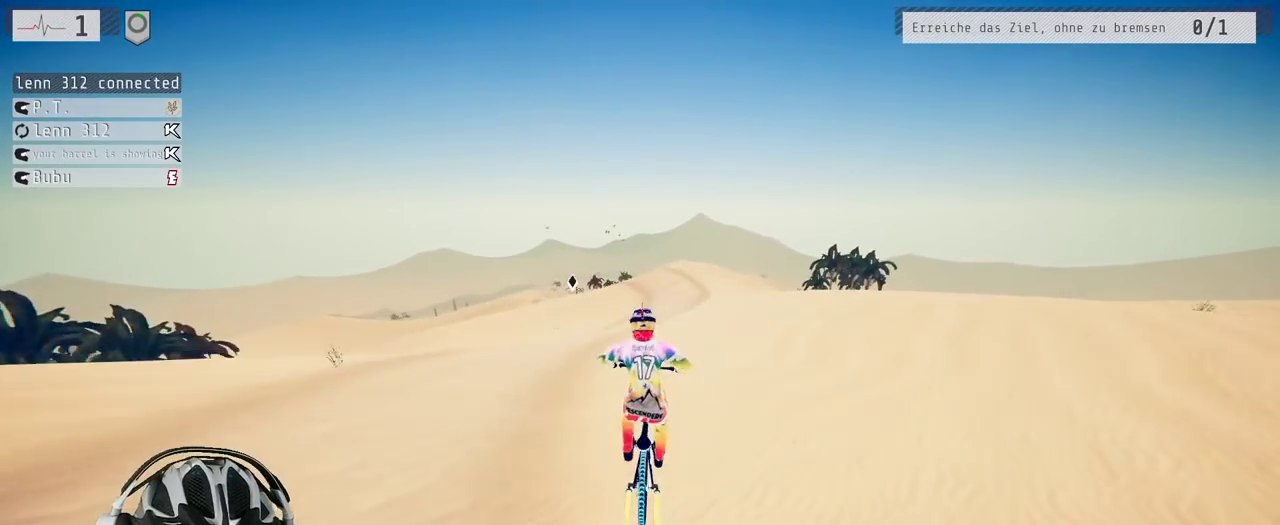
{"buttons": [], "left_stick": "center", "right_stick": "center", "events": []}
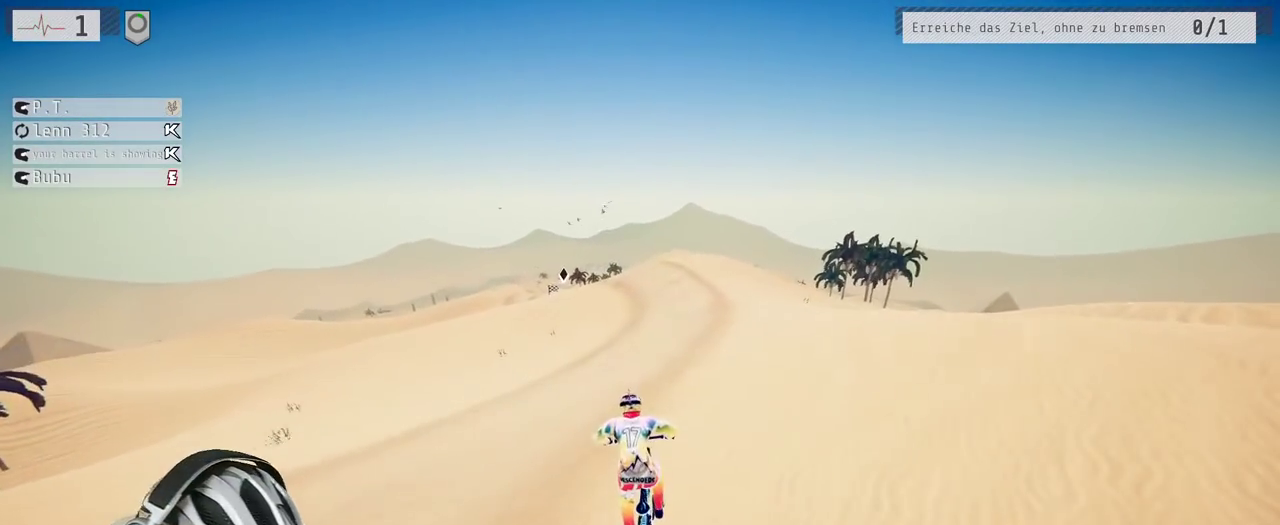
{"buttons": [], "left_stick": "center", "right_stick": "center", "events": []}
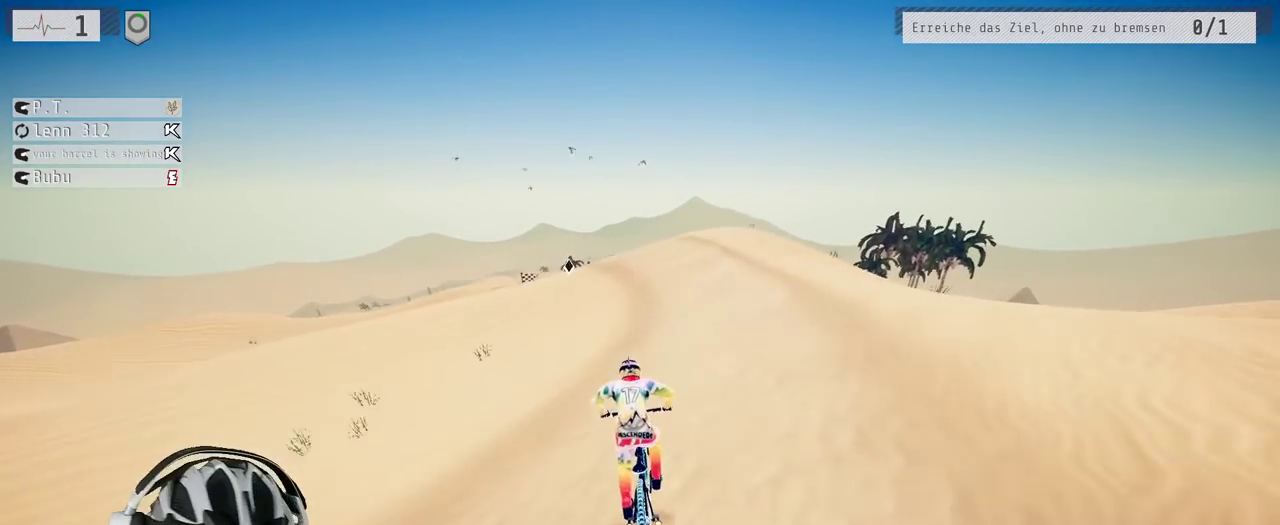
{"buttons": [], "left_stick": "center", "right_stick": "center", "events": [[150, "left_stick", "right"], [350, "left_stick", "center"]]}